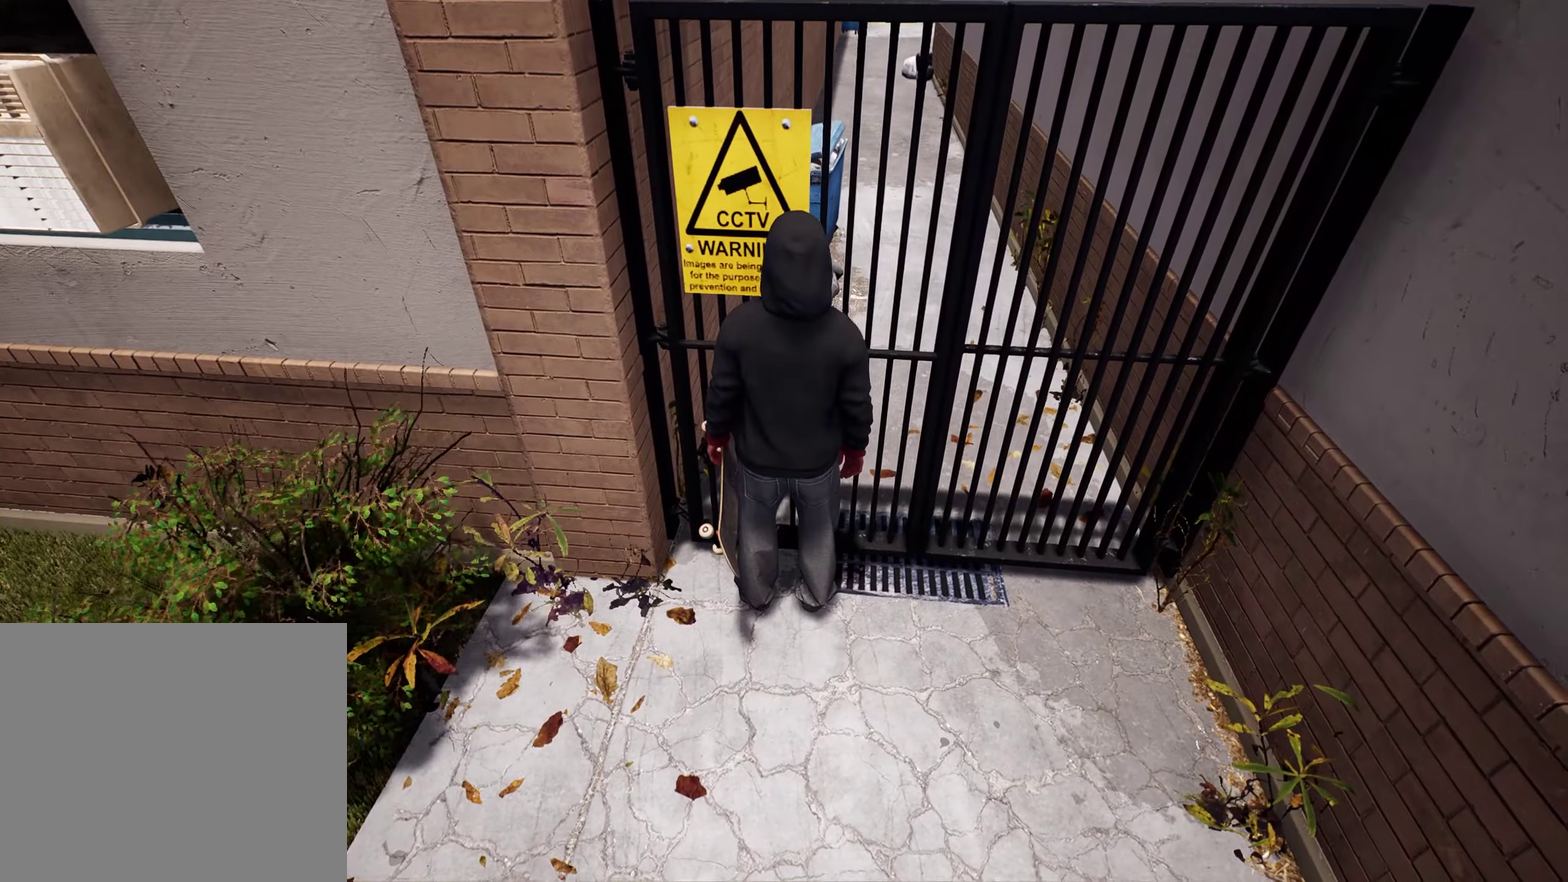
Gameplay with a controller (Xbox layout); each line is a JSON object with the inputs held at the frame after it (dt_ms = milliseconds from this image to that frame). "events" lists button and stick changes between this image and that frame as [ms after this image, input, new state], when the widget could be followed in between. This overlay highlights the sticks when they move; stick clicks (L3 R3) are not distinguishable. Not read: DPAD_UP L3 R3.
{"dt_ms": 400, "buttons": [], "left_stick": "center", "right_stick": "center", "events": [[116, "left_stick", "down"], [250, "right_stick", "center"], [266, "left_stick", "center"]]}
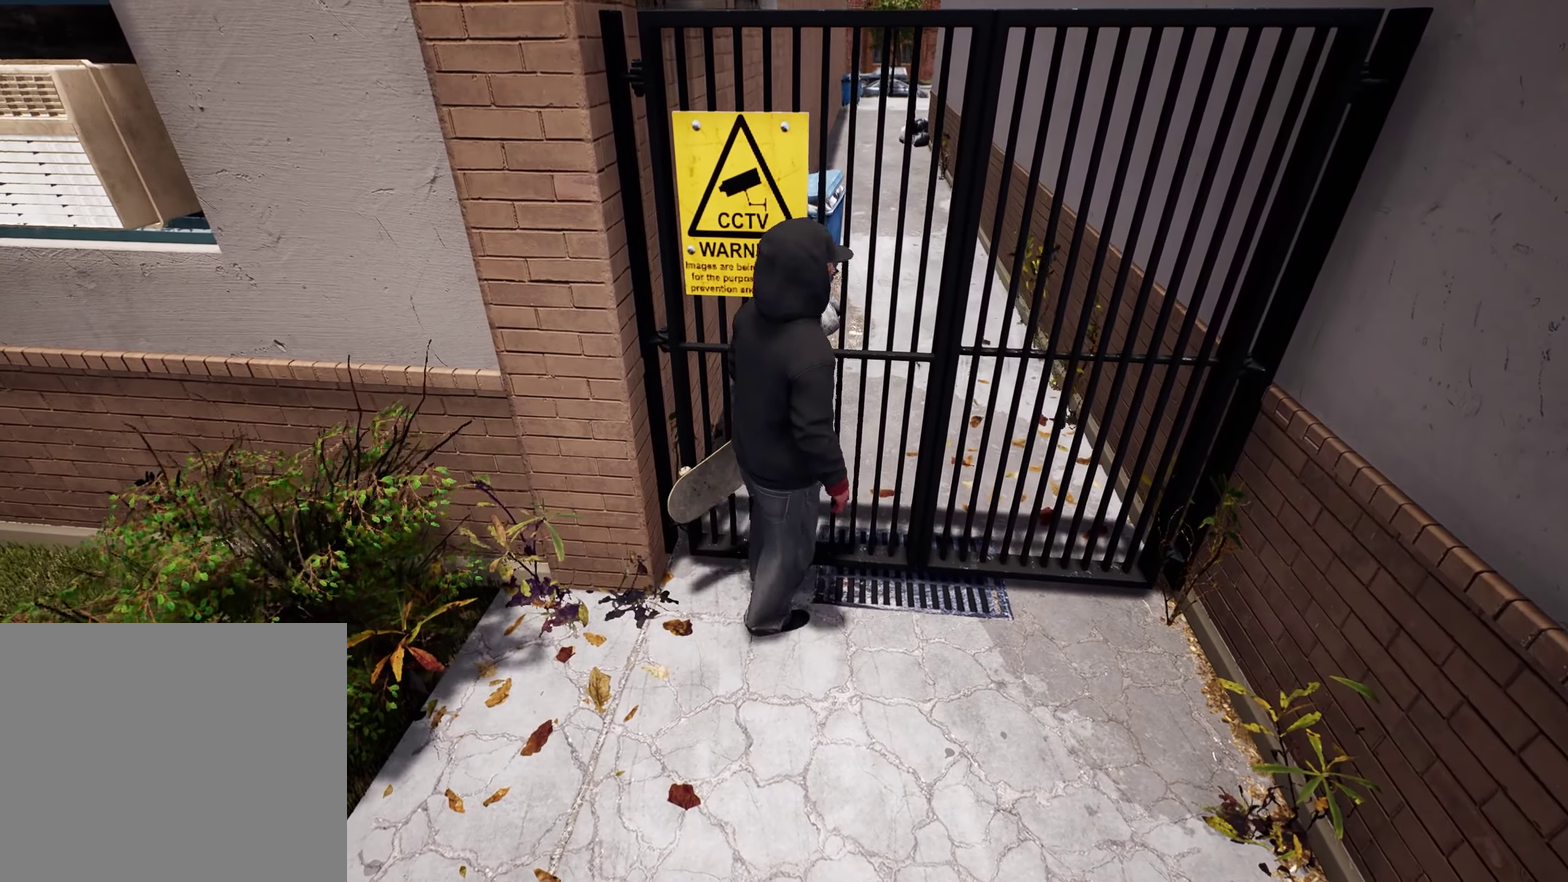
{"dt_ms": 700, "buttons": [], "left_stick": "center", "right_stick": "center", "events": []}
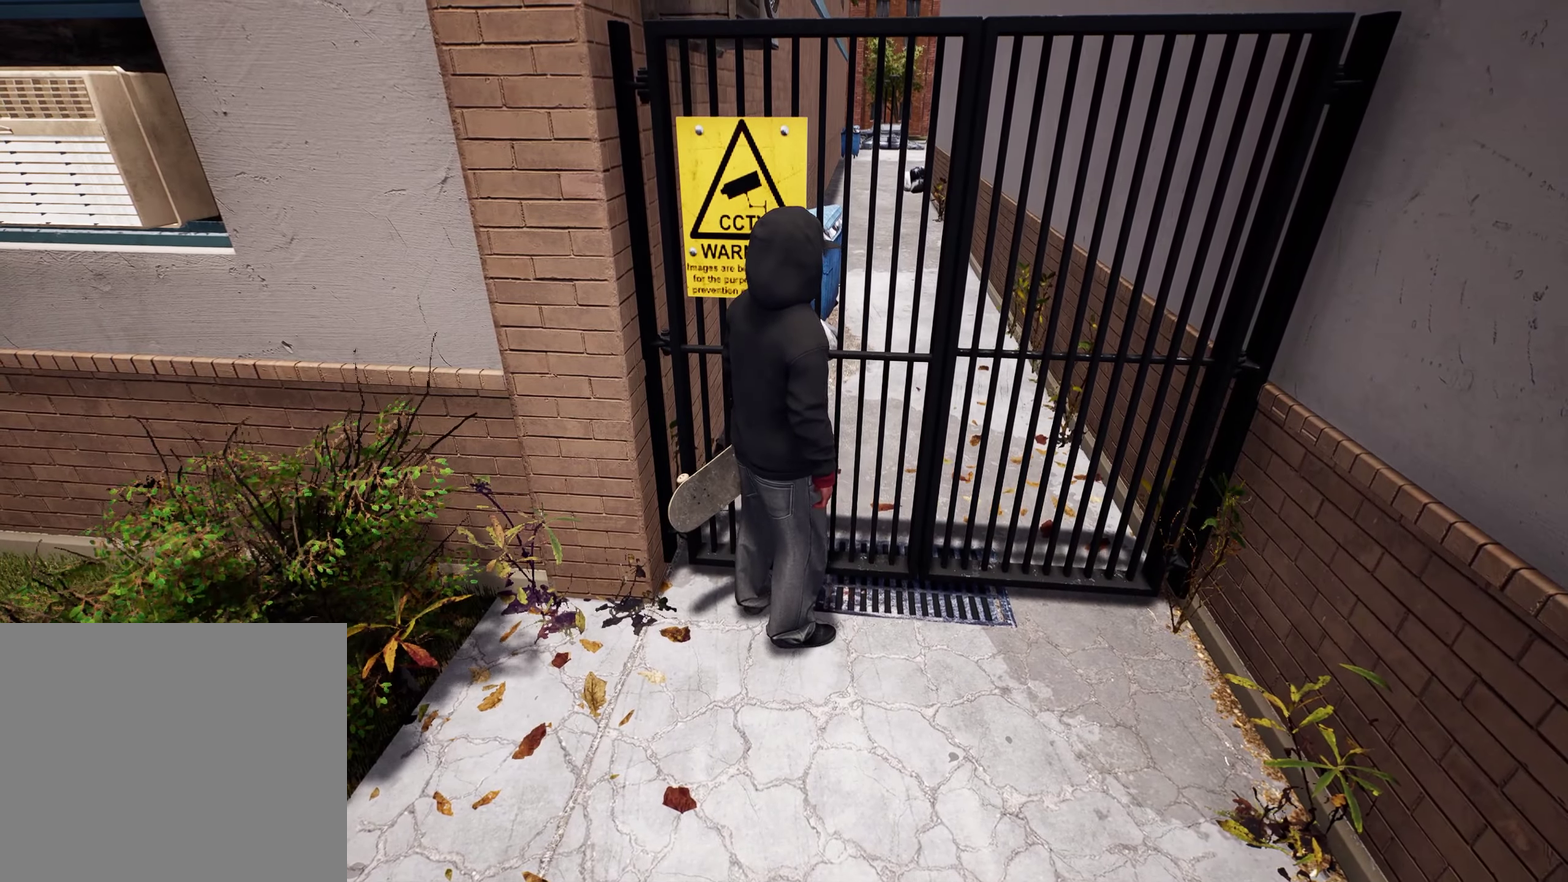
{"dt_ms": 400, "buttons": [], "left_stick": "down", "right_stick": "up"}
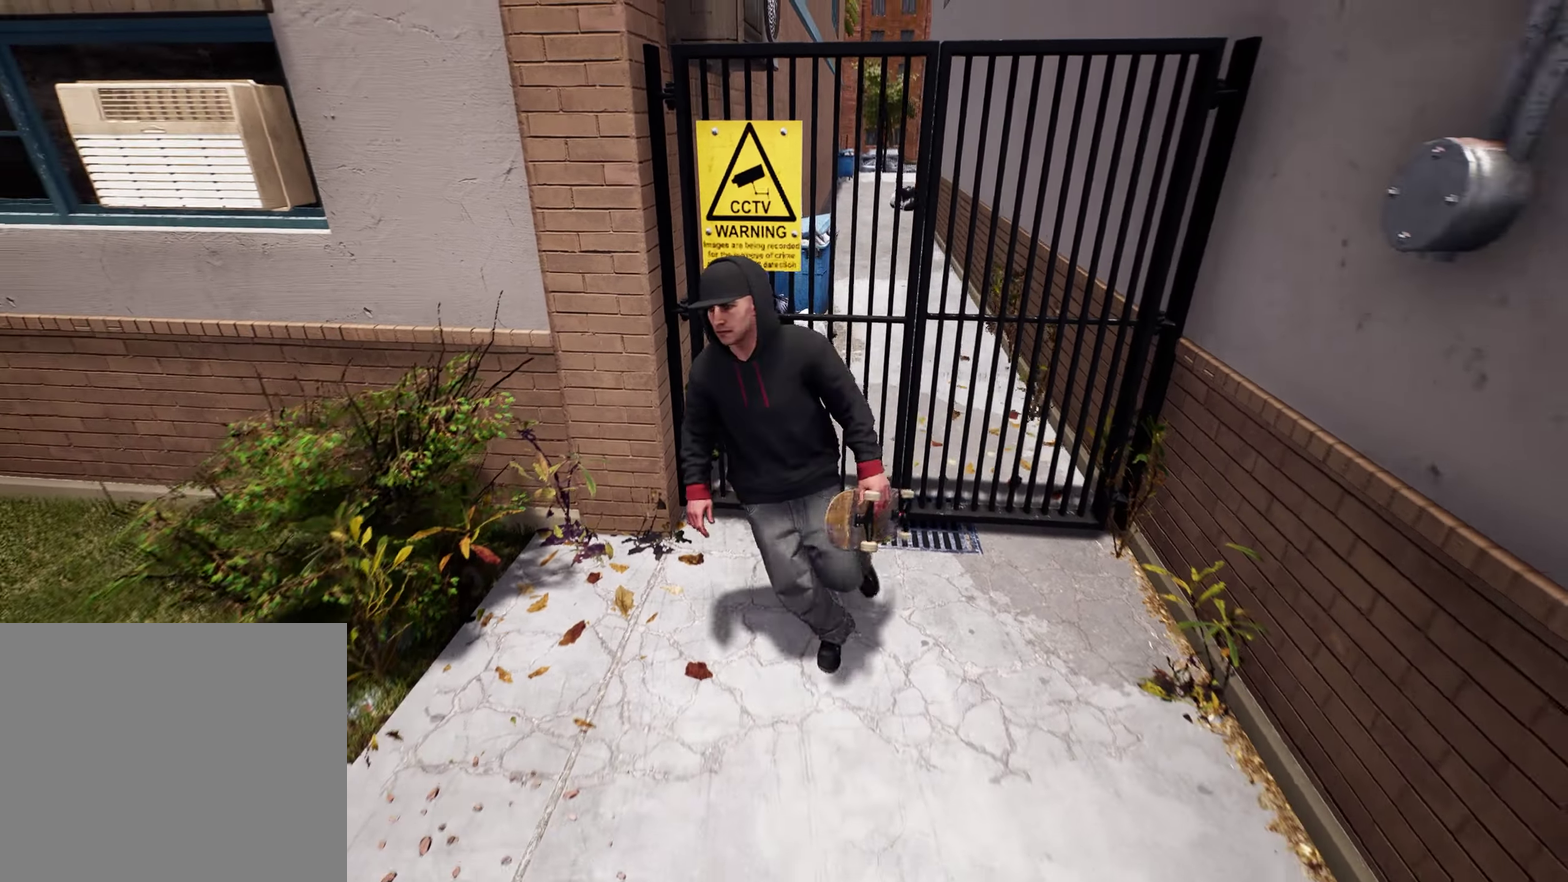
{"dt_ms": 400, "buttons": [], "left_stick": "down", "right_stick": "up-right"}
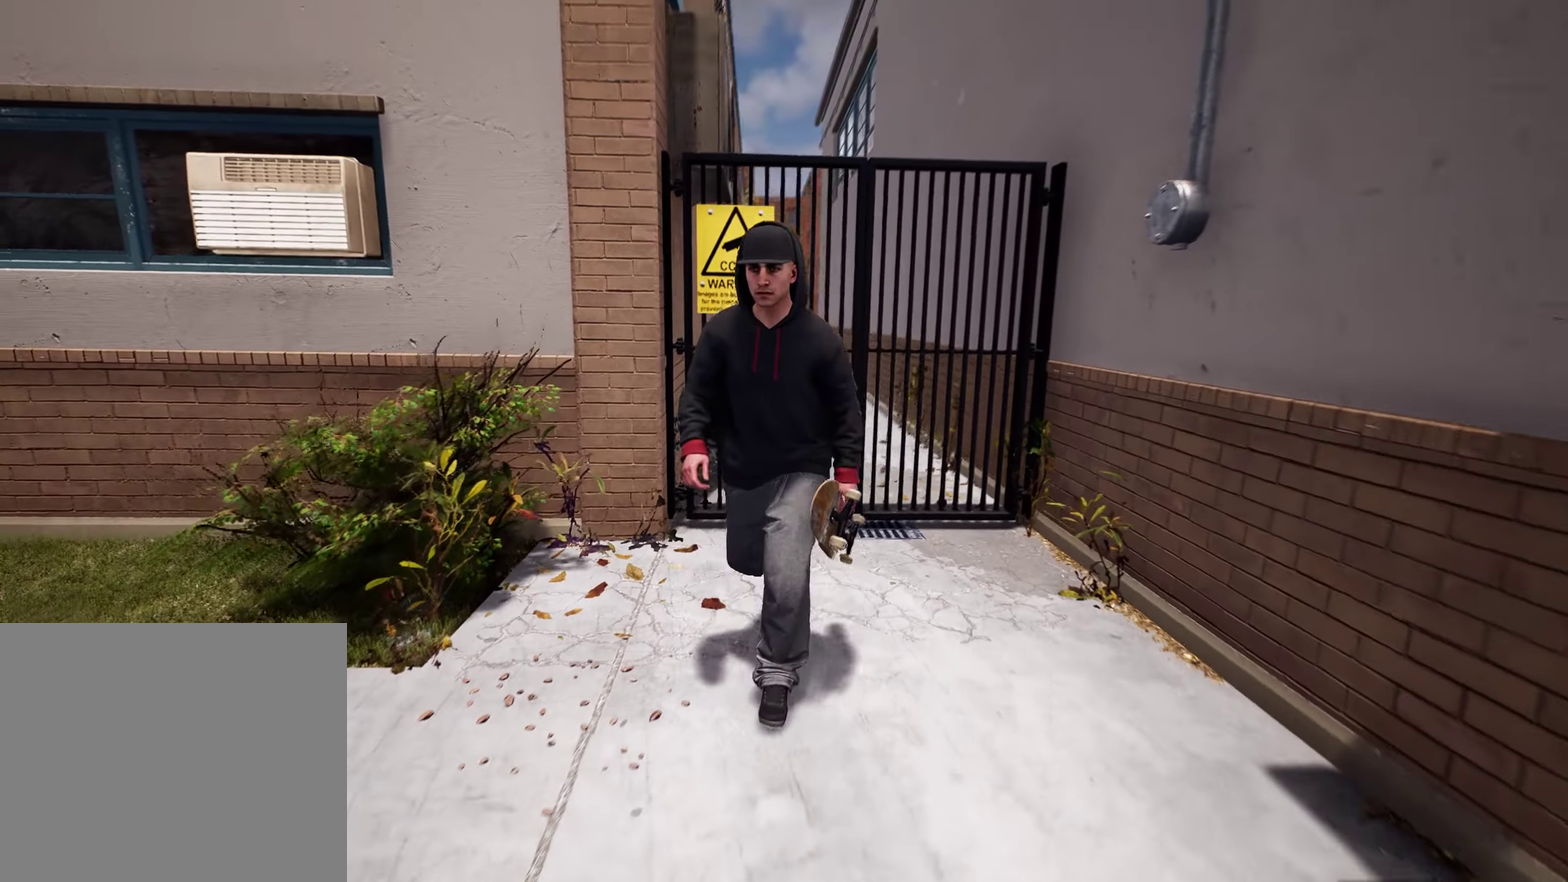
{"dt_ms": 800, "buttons": [], "left_stick": "down", "right_stick": "right", "events": [[250, "right_stick", "right"]]}